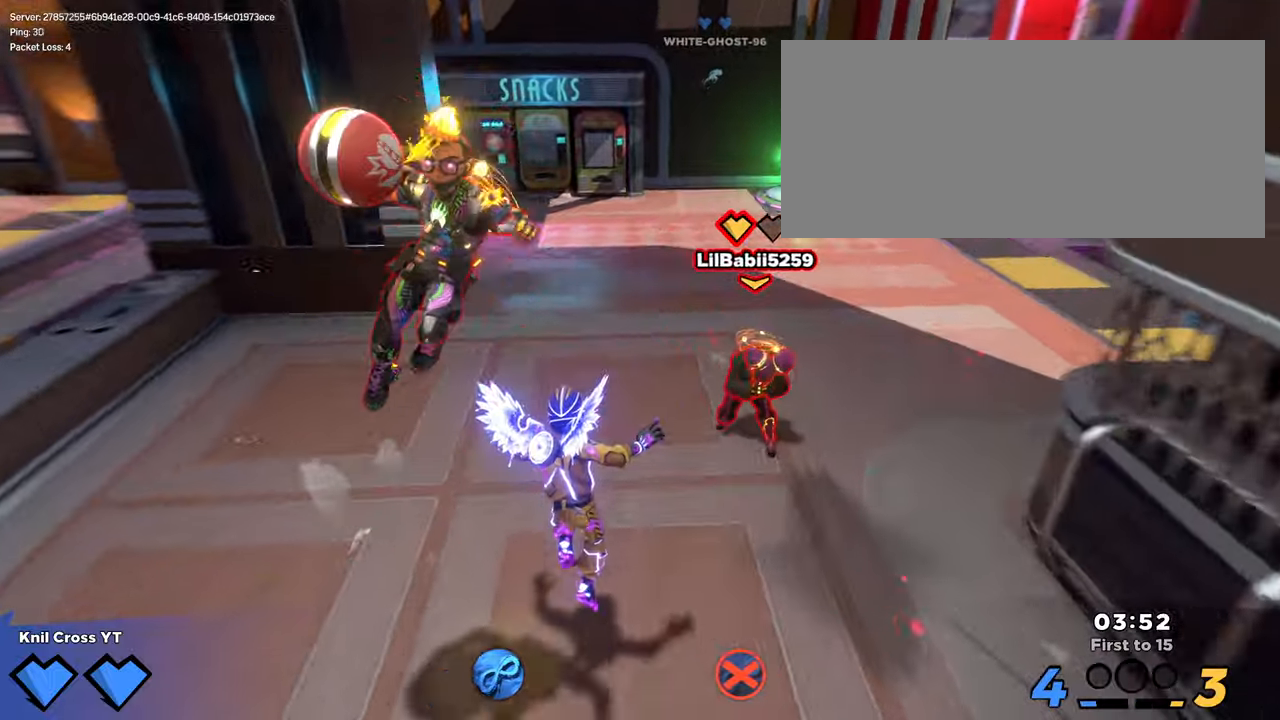
Gameplay with keyboard and mouse; each line is a JSON object with the keys and mouse buttons held at the frame after it. "events" lists presses ("down") and releases ("up") of "a", "alt", "ctrl", "d", "e", "f", "q", "r", "s", "shift", "space", "w", "mouse_left", "mouse_wheel", "mouse_right", "mouse_mb4" and "mouse_mb5" between this image and that frame as [ms after this image, input, new state], when the widget could be followed in between. "mouse_left", "mouse_wheel", "mouse_right", "mouse_mb4", "mouse_mb5" = the "left", "wheel", "right", "mb4", "mb5" buttons of the "mouse" list. No other keys are recorded. "wheel" means that the mouse wheel is clicked or scrolled. Mouse movement is not recorded.
{"keys": ["s"], "mouse": [], "events": [[34, "a", "down"], [134, "w", "up"], [217, "s", "down"], [234, "q", "down"], [250, "s", "up"], [267, "a", "up"], [300, "d", "down"], [317, "s", "down"], [334, "shift", "up"], [417, "q", "up"], [484, "d", "up"]]}
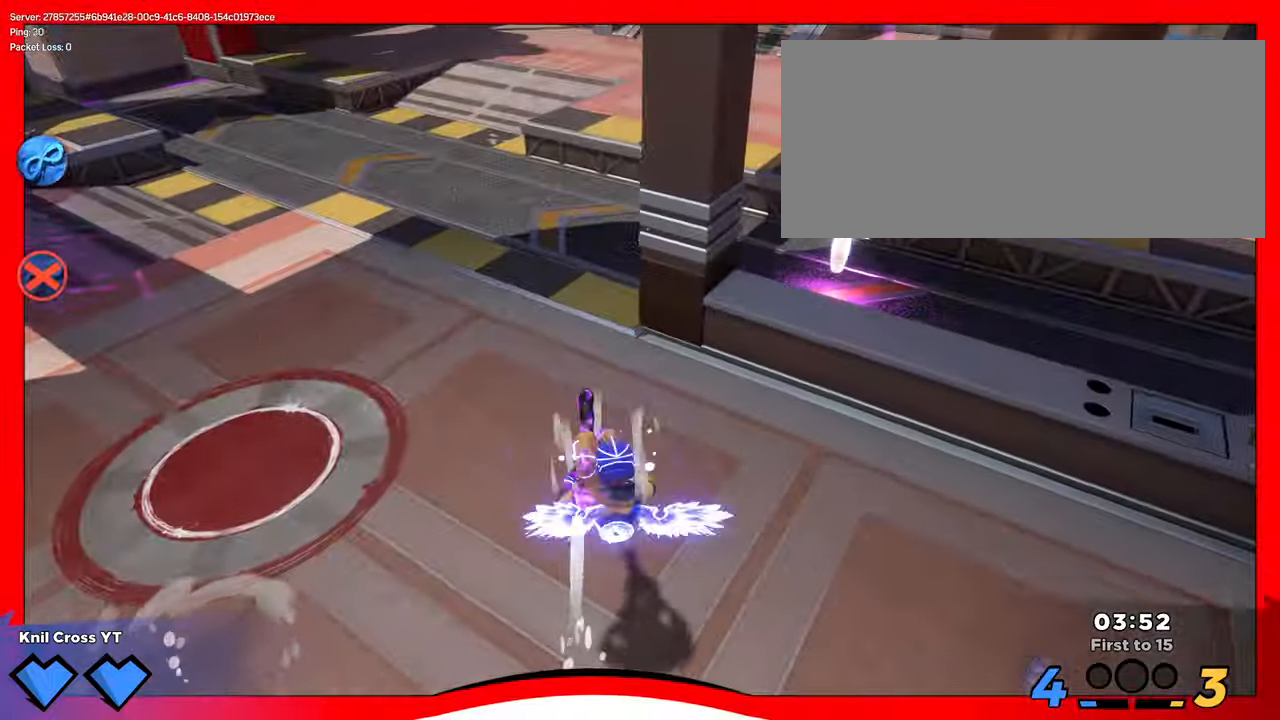
{"keys": ["a", "s"], "mouse": [], "events": [[217, "mouse_right", "down"], [317, "mouse_right", "up"], [367, "a", "down"]]}
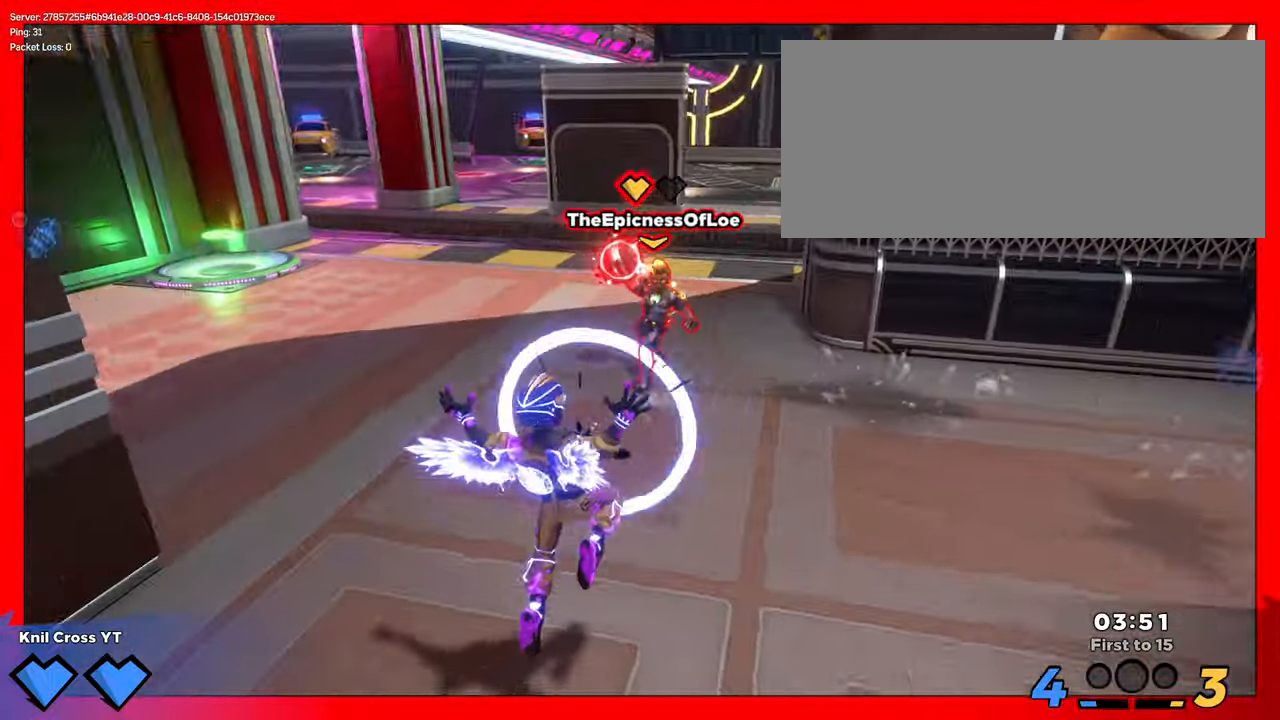
{"keys": ["q", "s", "space"], "mouse": [], "events": [[84, "a", "up"], [417, "q", "down"], [417, "space", "down"]]}
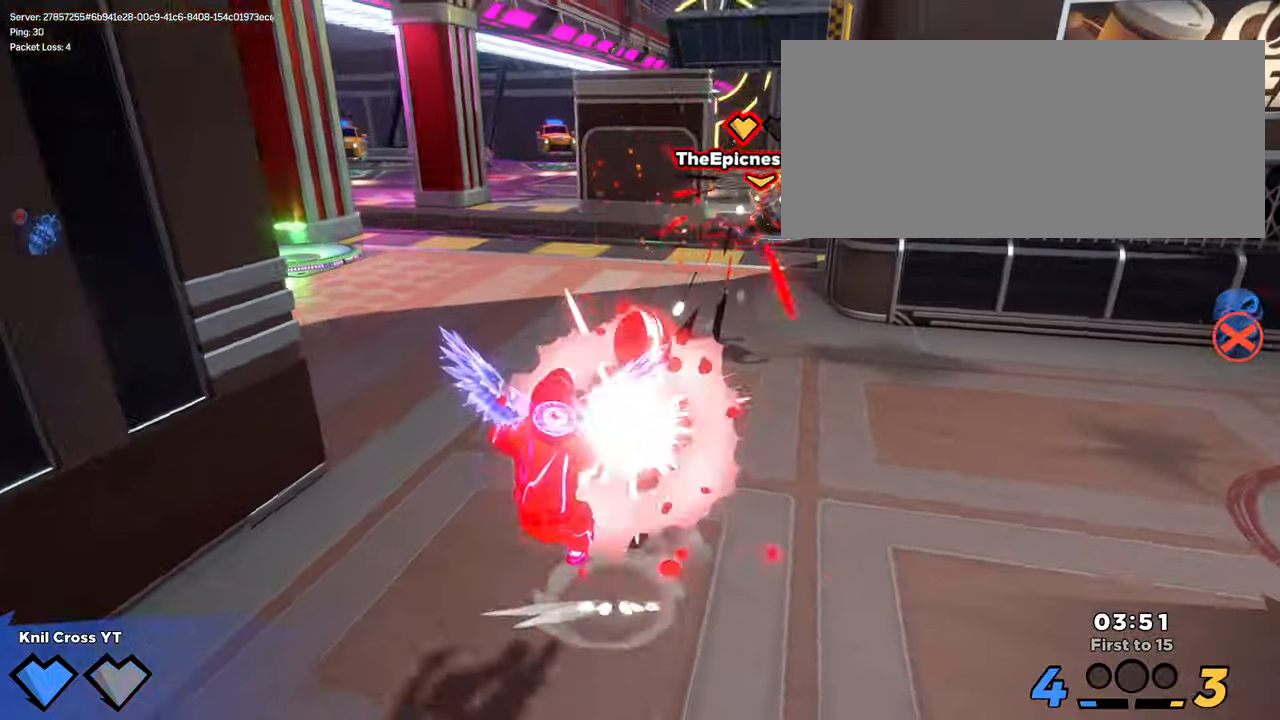
{"keys": ["d", "q", "shift", "space", "w"], "mouse": [], "events": [[34, "space", "up"], [67, "q", "up"], [134, "a", "down"], [184, "s", "up"], [217, "w", "down"], [234, "a", "up"], [250, "shift", "down"], [400, "d", "down"], [417, "q", "down"], [450, "space", "down"]]}
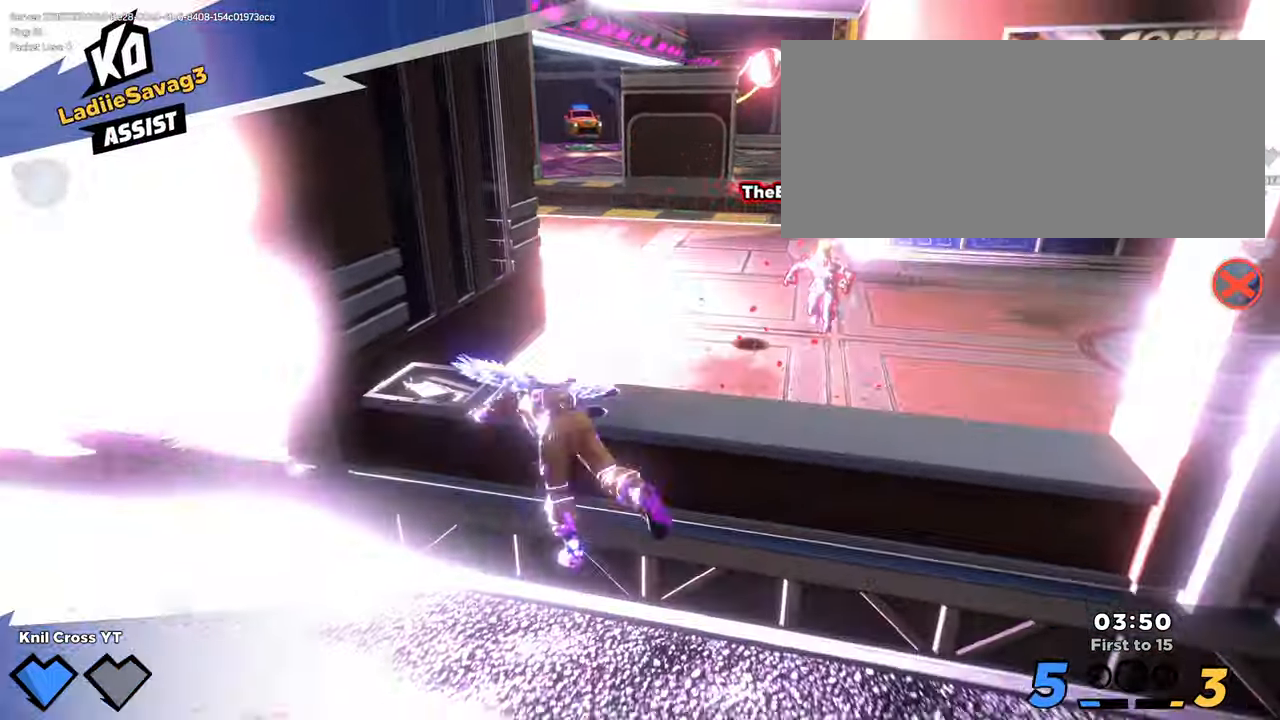
{"keys": ["shift", "w"], "mouse": [], "events": [[50, "q", "up"], [67, "space", "up"], [350, "d", "up"]]}
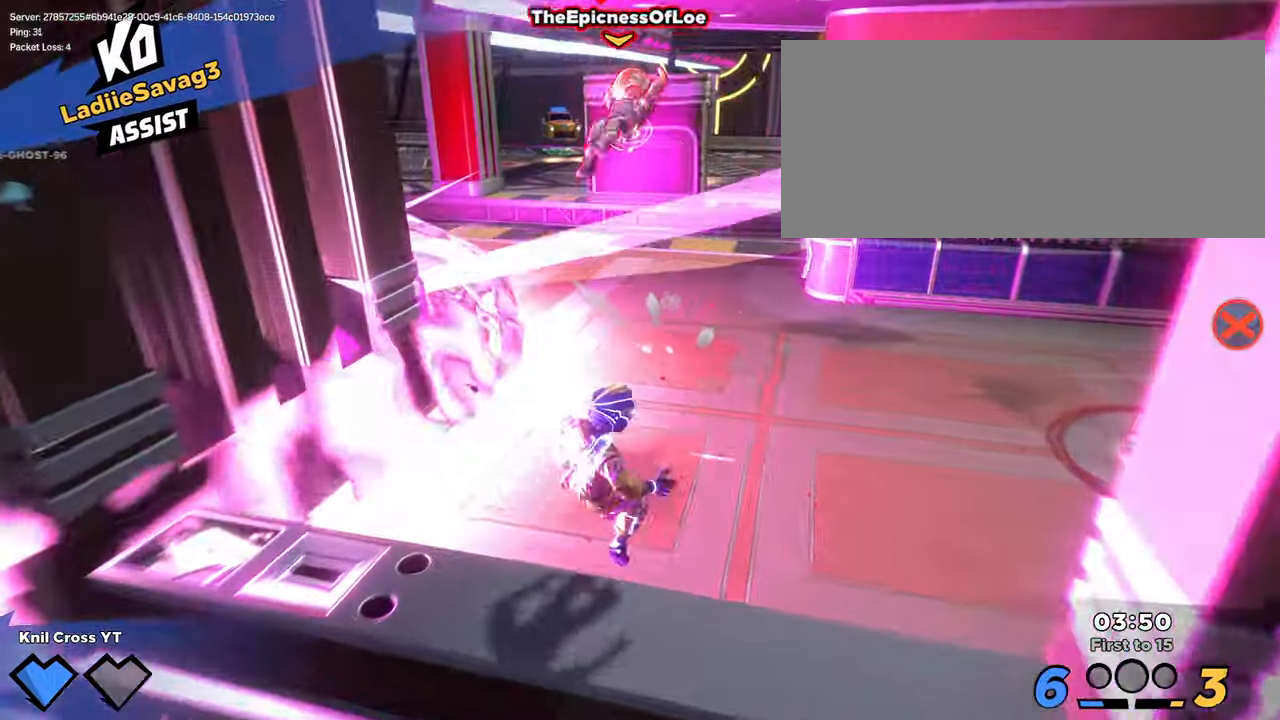
{"keys": ["d", "s"], "mouse": [], "events": [[50, "q", "down"], [67, "d", "down"], [84, "space", "down"], [134, "d", "up"], [184, "space", "up"], [234, "q", "up"], [317, "d", "down"], [417, "w", "up"], [484, "s", "down"], [484, "shift", "up"]]}